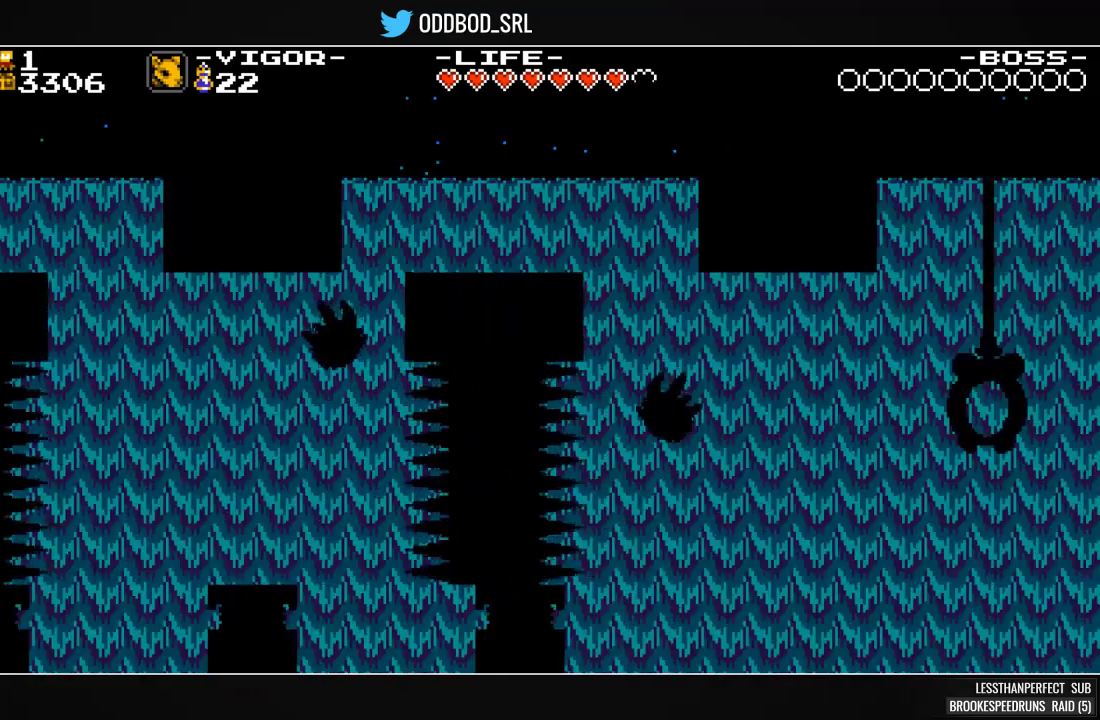
Gameplay with a controller (PlayStation layout); each line is a JSON object with the inputs held at the frame after it. "events" lists button and stick changes between this image and that frame as [ms after this image, input, new state], when the widget could be followed in between. Not read: left_stick right_stick.
{"buttons": ["SQUARE"], "events": [[33, "DPAD_RIGHT", "up"]]}
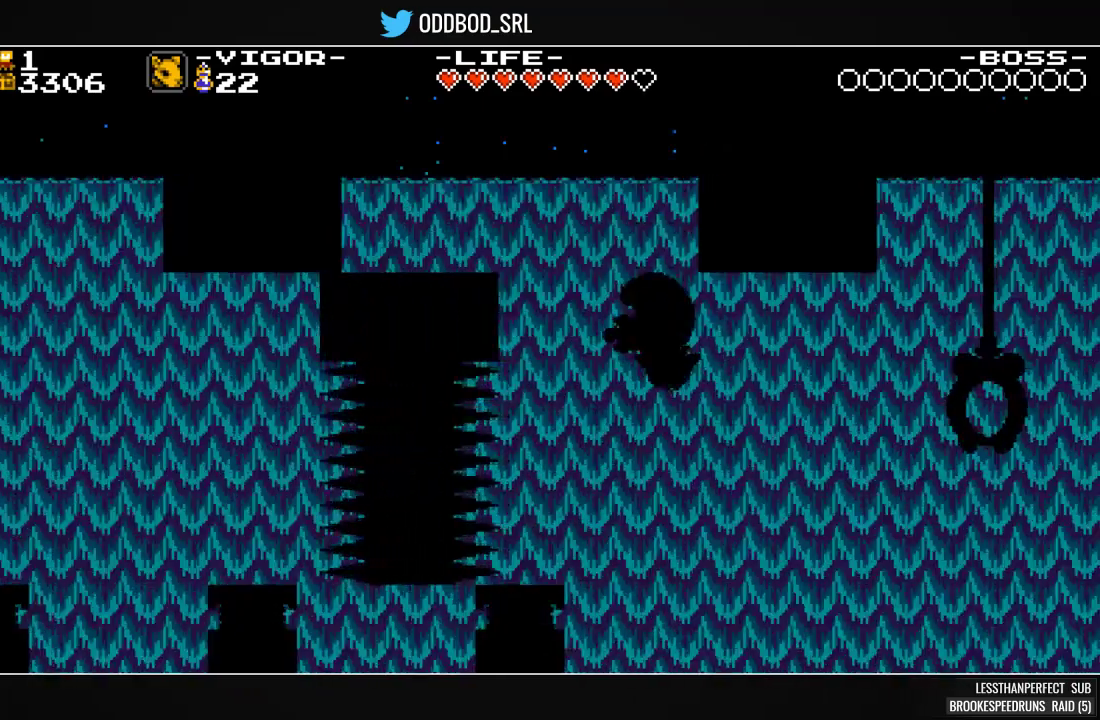
{"buttons": ["SQUARE"], "events": []}
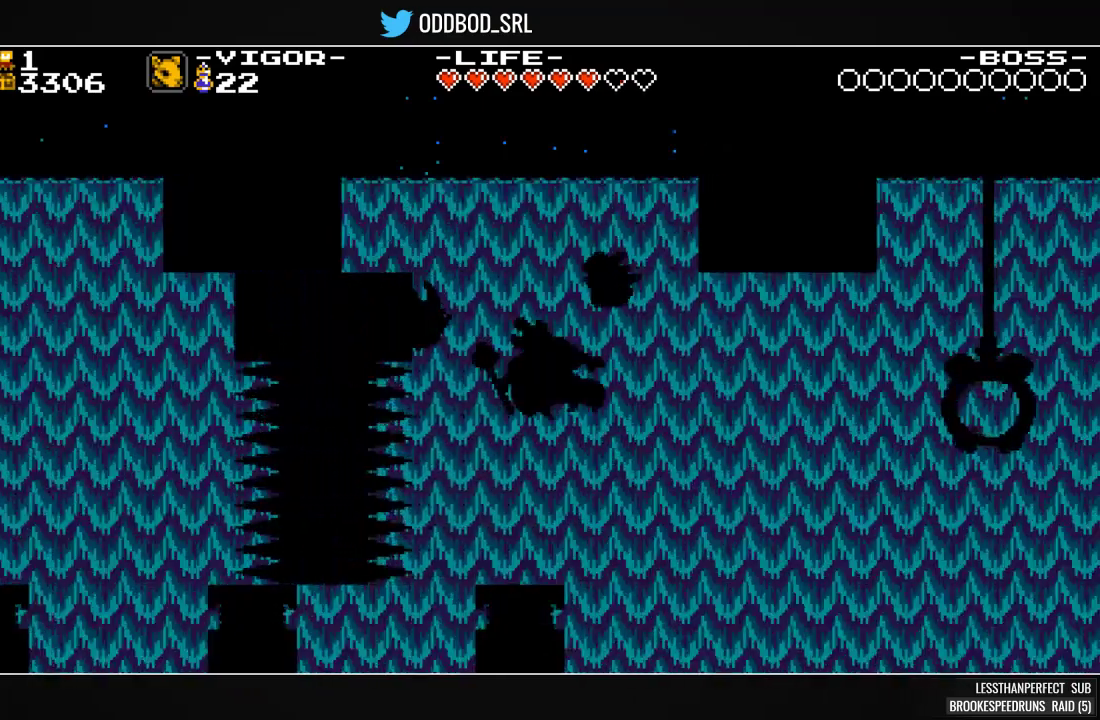
{"buttons": ["SQUARE", "DPAD_RIGHT"]}
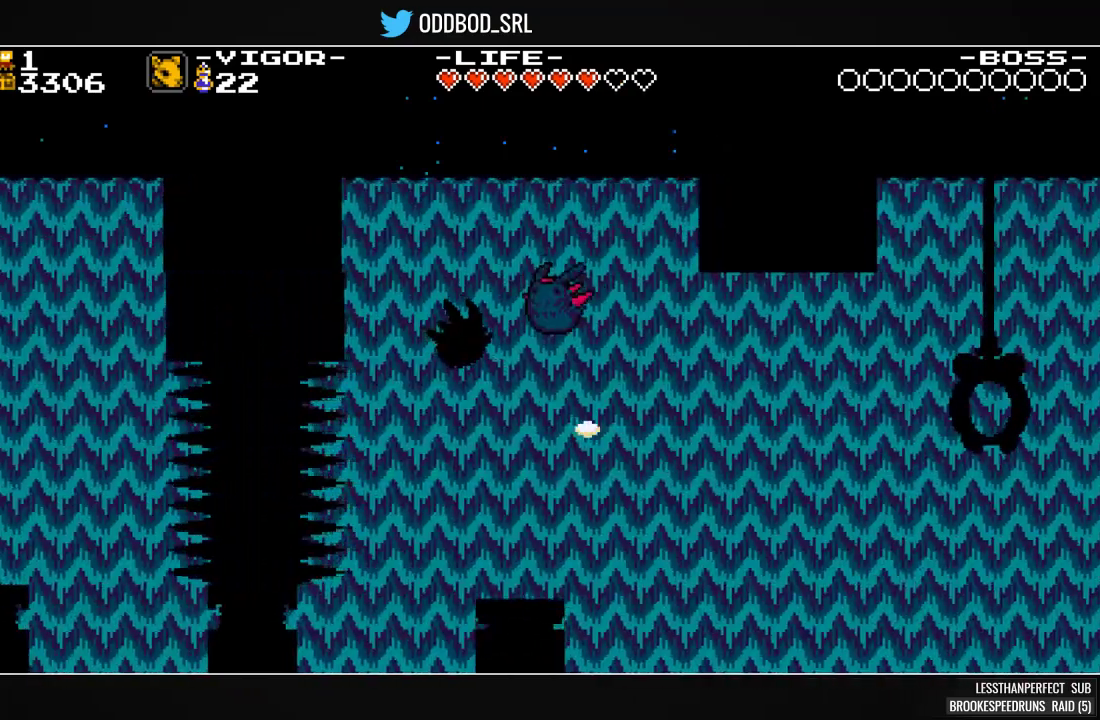
{"buttons": ["SQUARE", "DPAD_RIGHT"], "events": []}
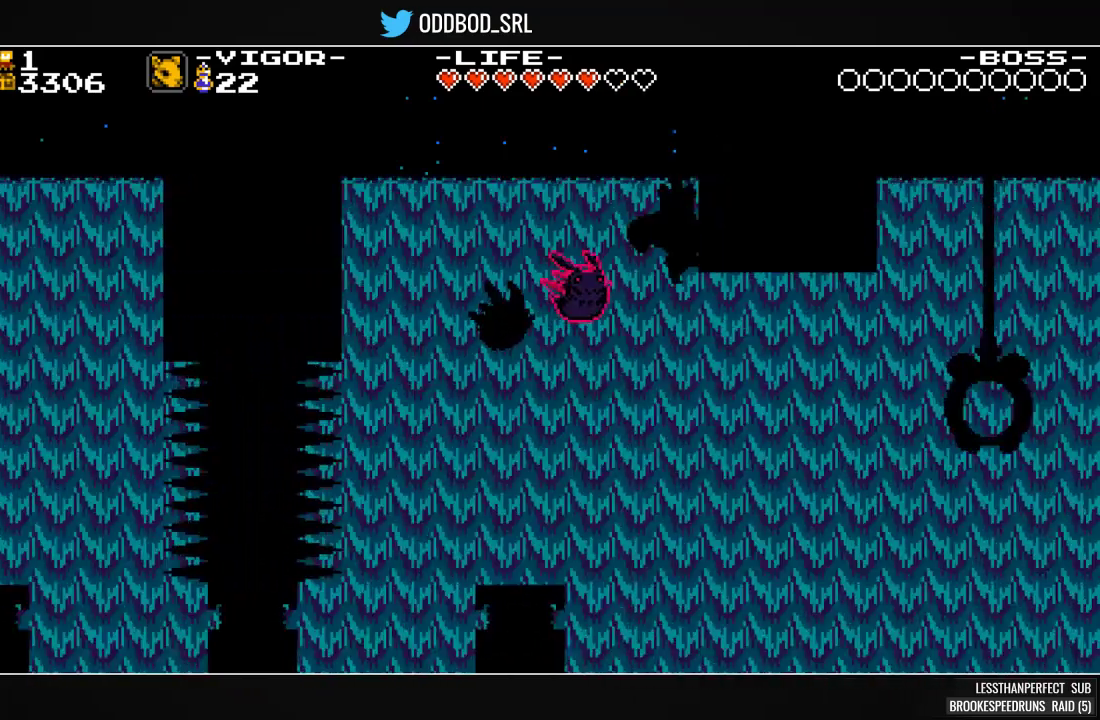
{"buttons": ["SQUARE", "DPAD_RIGHT"], "events": [[133, "SQUARE", "up"], [233, "SQUARE", "down"], [400, "SQUARE", "up"], [500, "SQUARE", "down"]]}
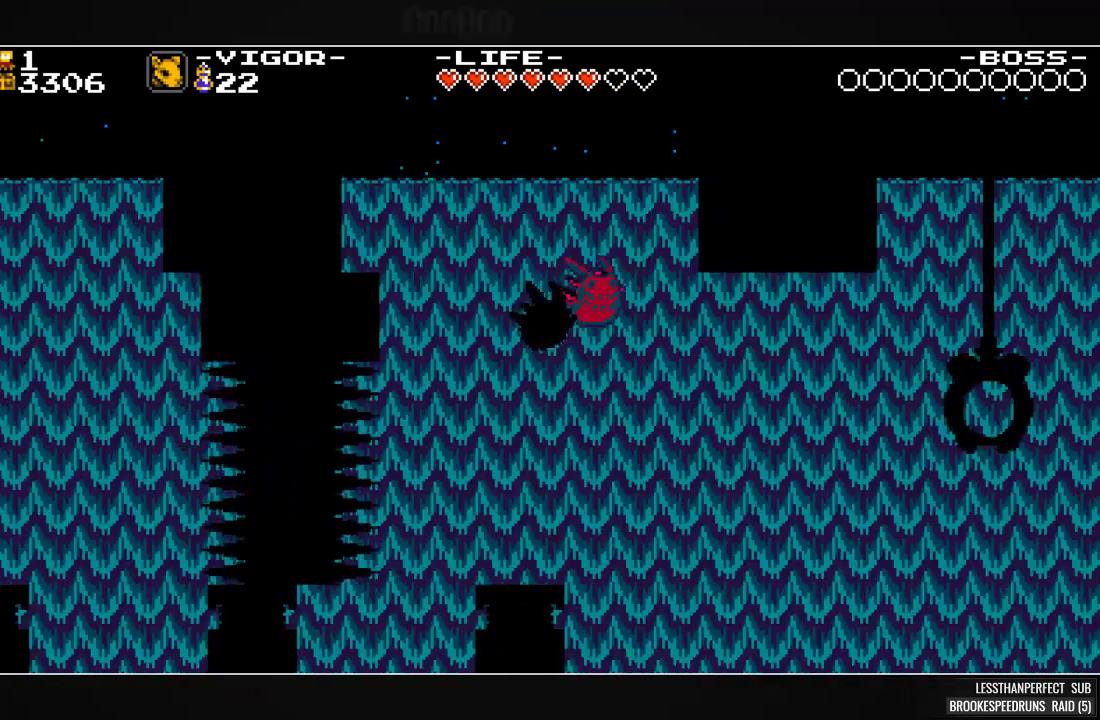
{"buttons": ["SQUARE"], "events": [[400, "DPAD_RIGHT", "up"]]}
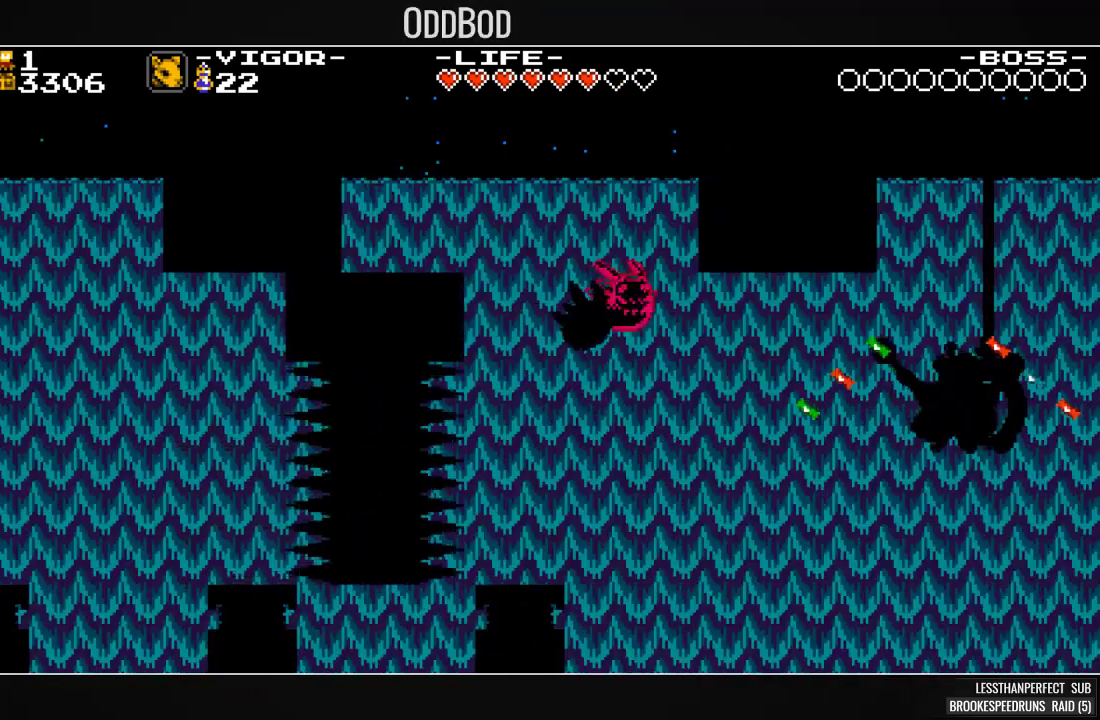
{"buttons": ["SQUARE"], "events": []}
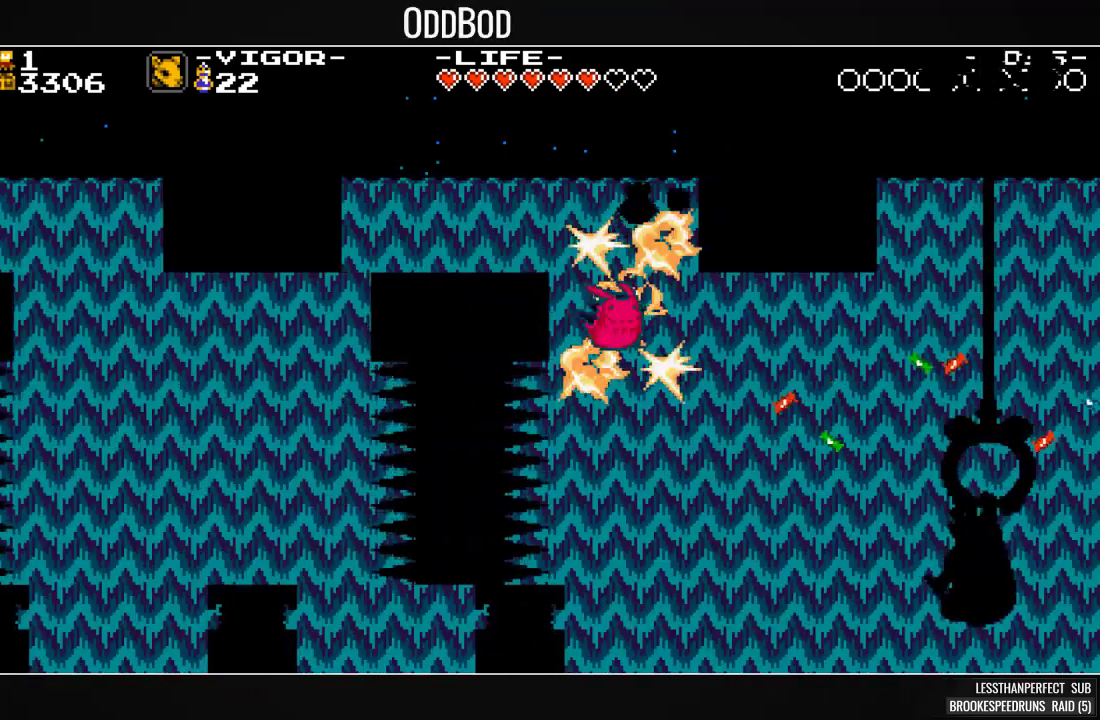
{"buttons": ["SQUARE"], "events": []}
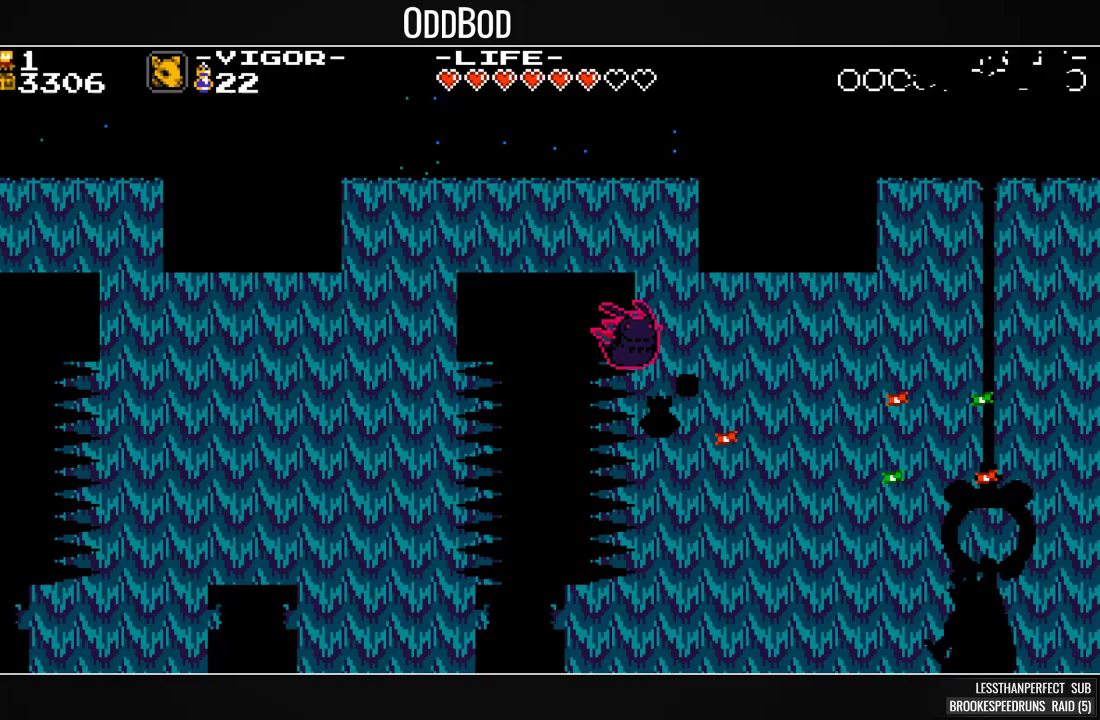
{"buttons": ["SQUARE"], "events": []}
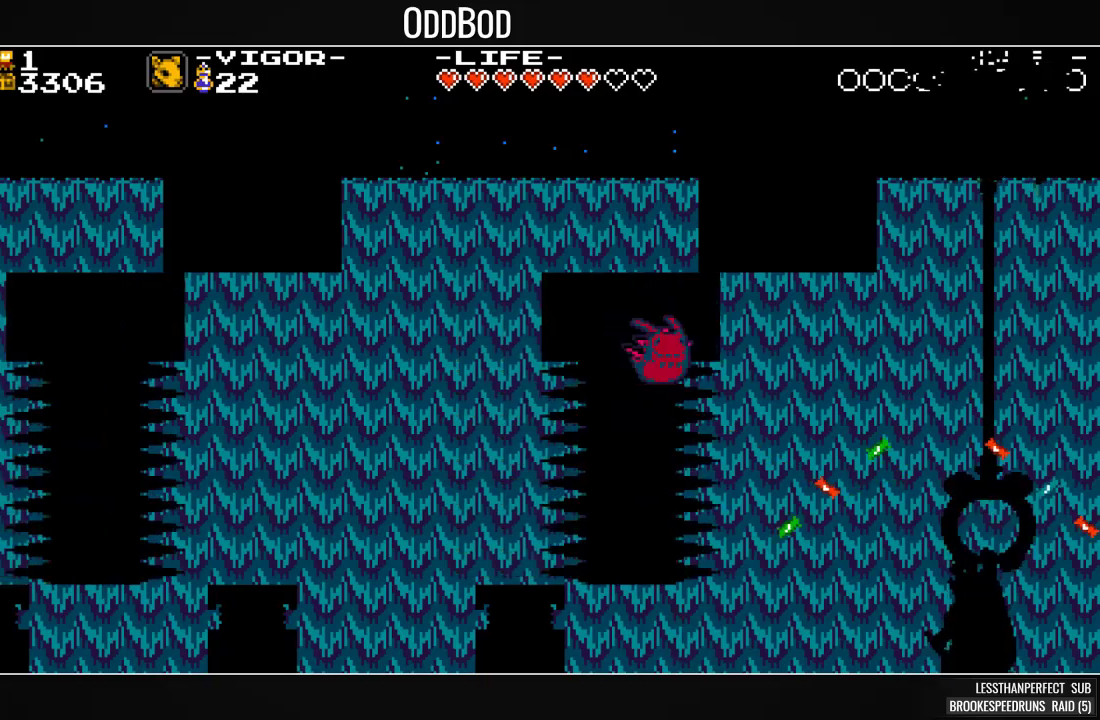
{"buttons": [], "events": [[67, "SQUARE", "up"]]}
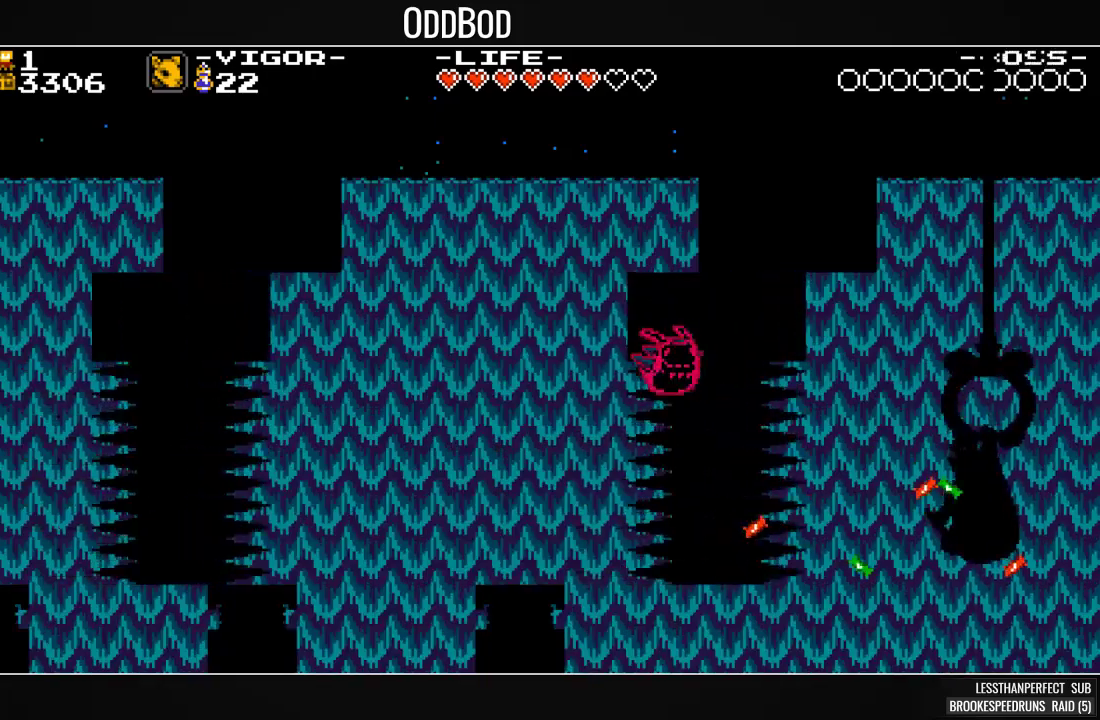
{"buttons": [], "events": []}
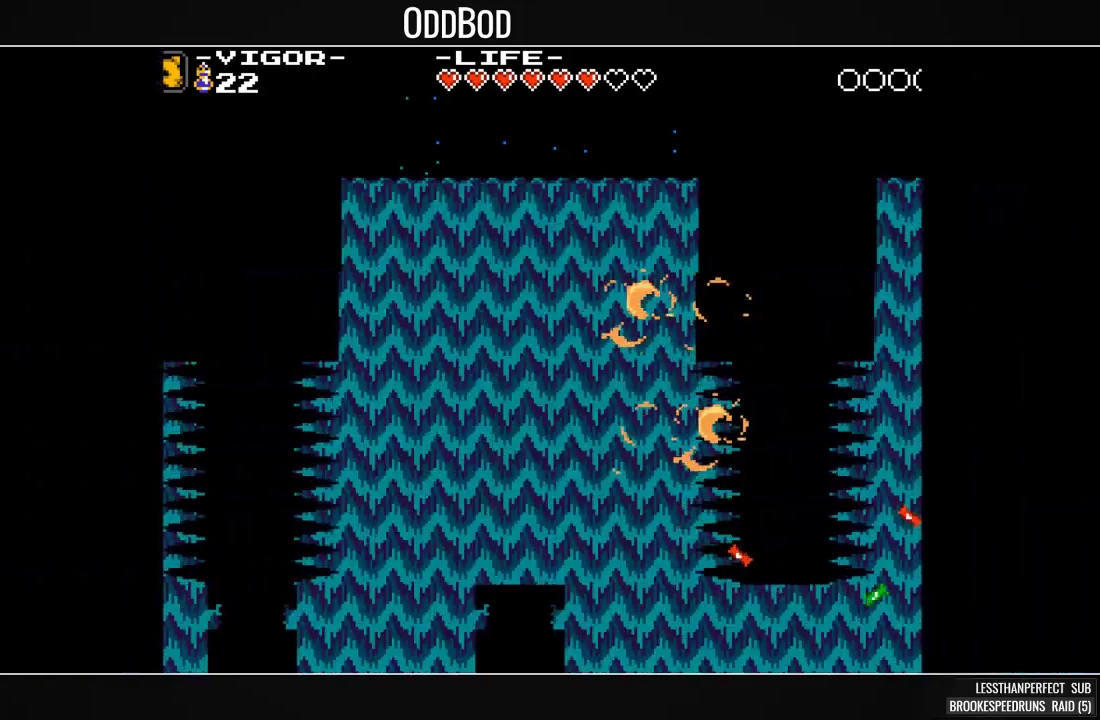
{"buttons": [], "events": []}
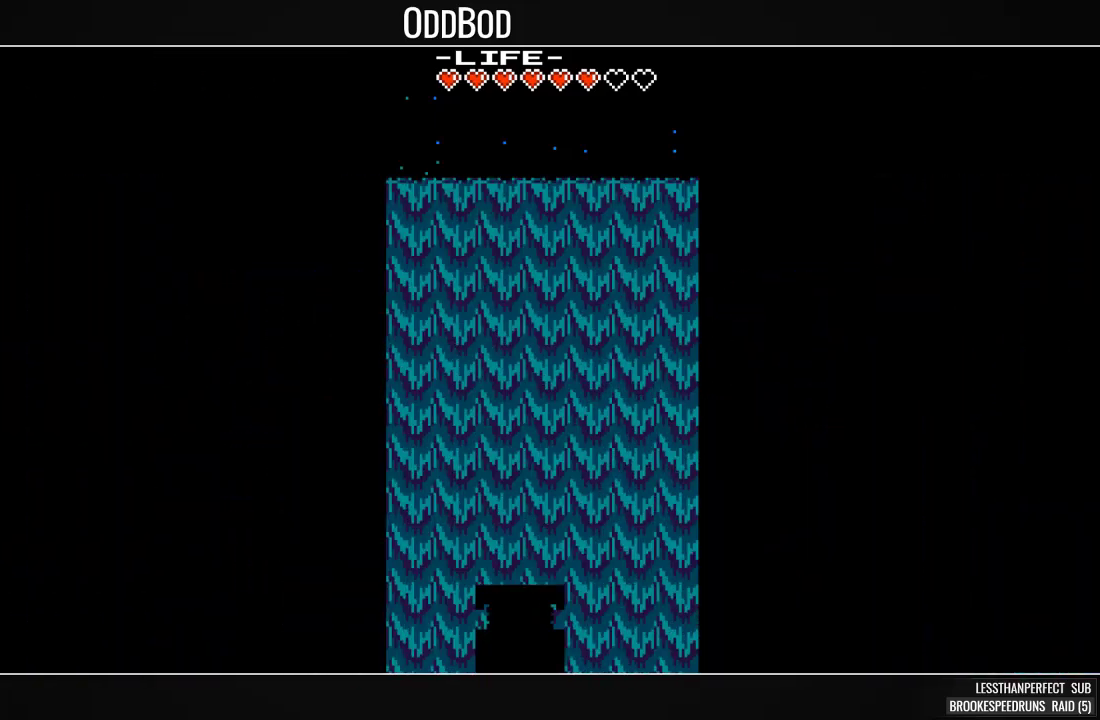
{"buttons": ["HOME"], "events": [[467, "HOME", "down"]]}
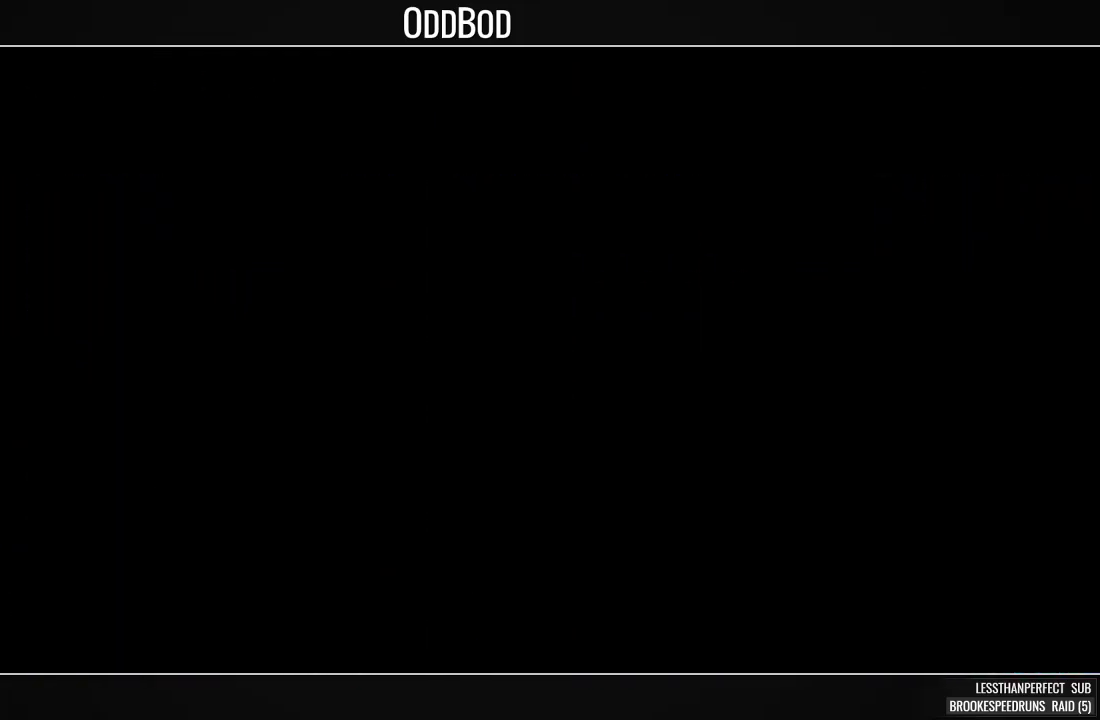
{"buttons": ["SQUARE"], "events": [[67, "HOME", "up"], [367, "SQUARE", "down"]]}
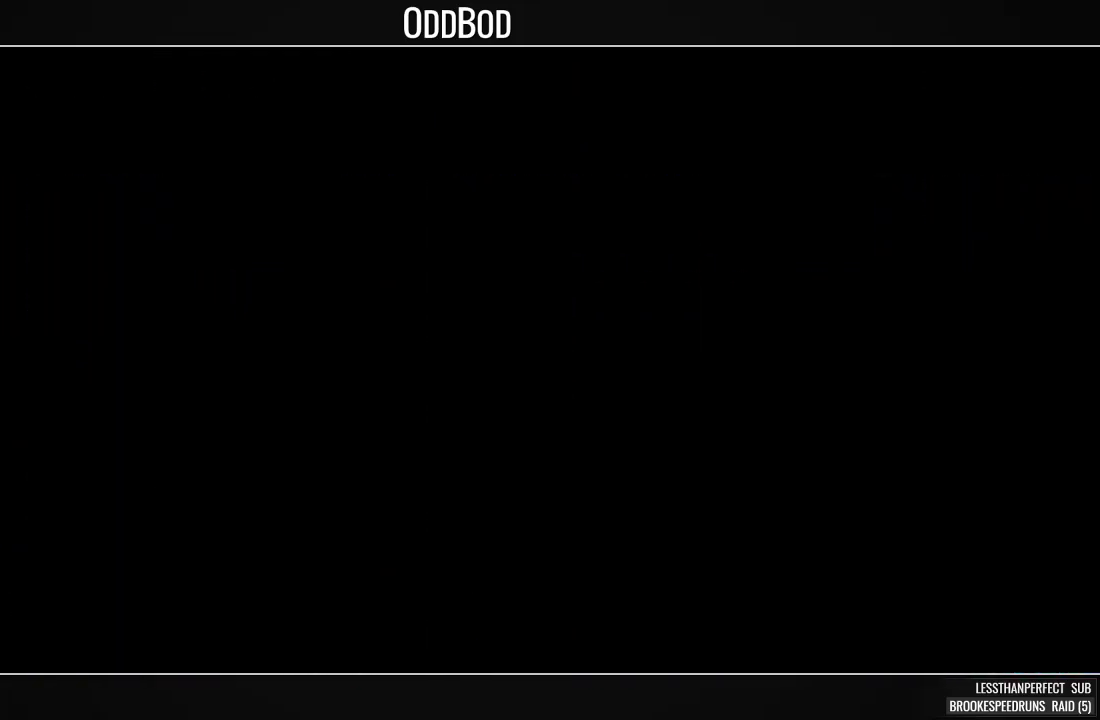
{"buttons": ["SQUARE"], "events": []}
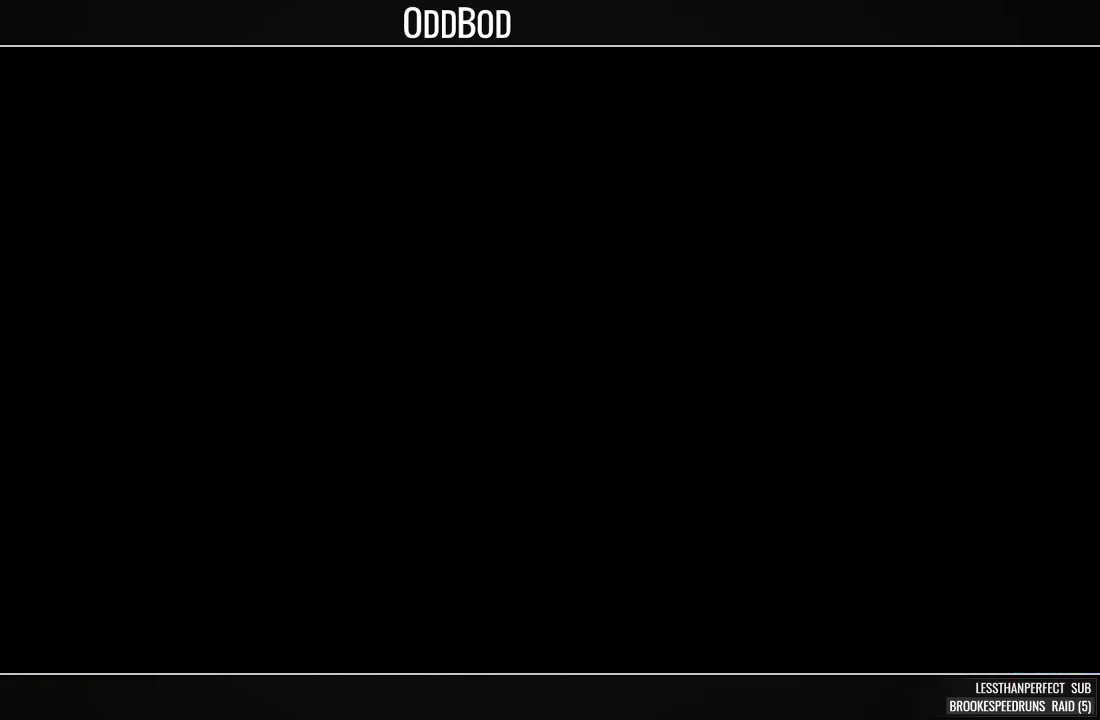
{"buttons": ["SQUARE"], "events": []}
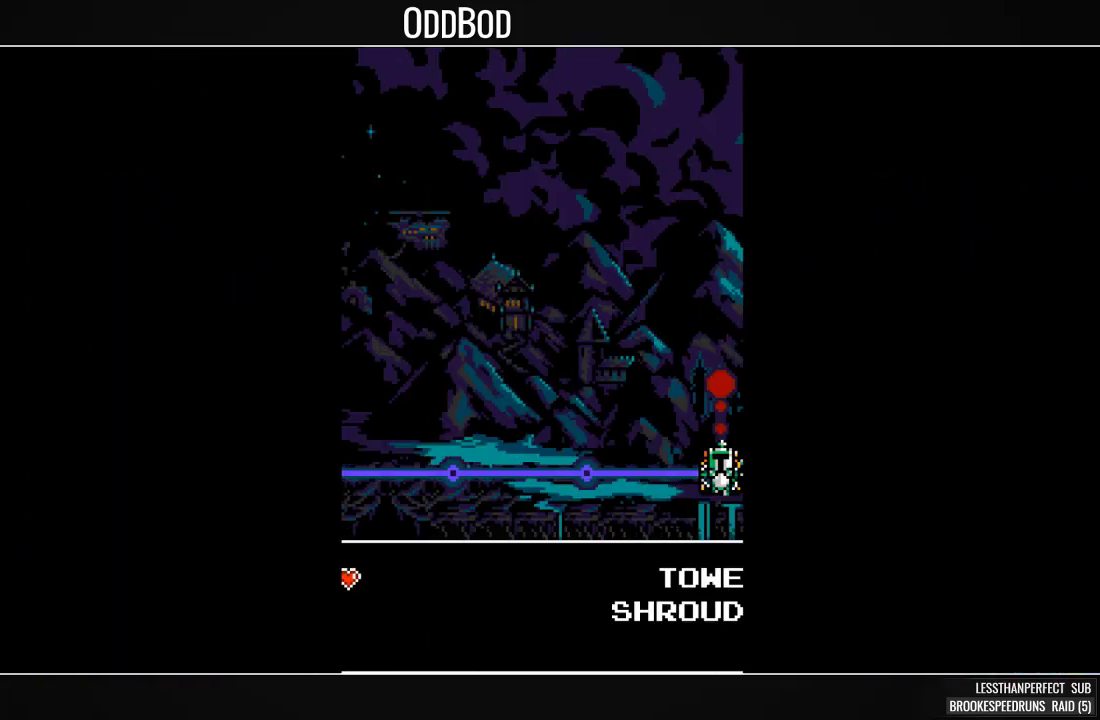
{"buttons": [], "events": [[433, "SQUARE", "up"]]}
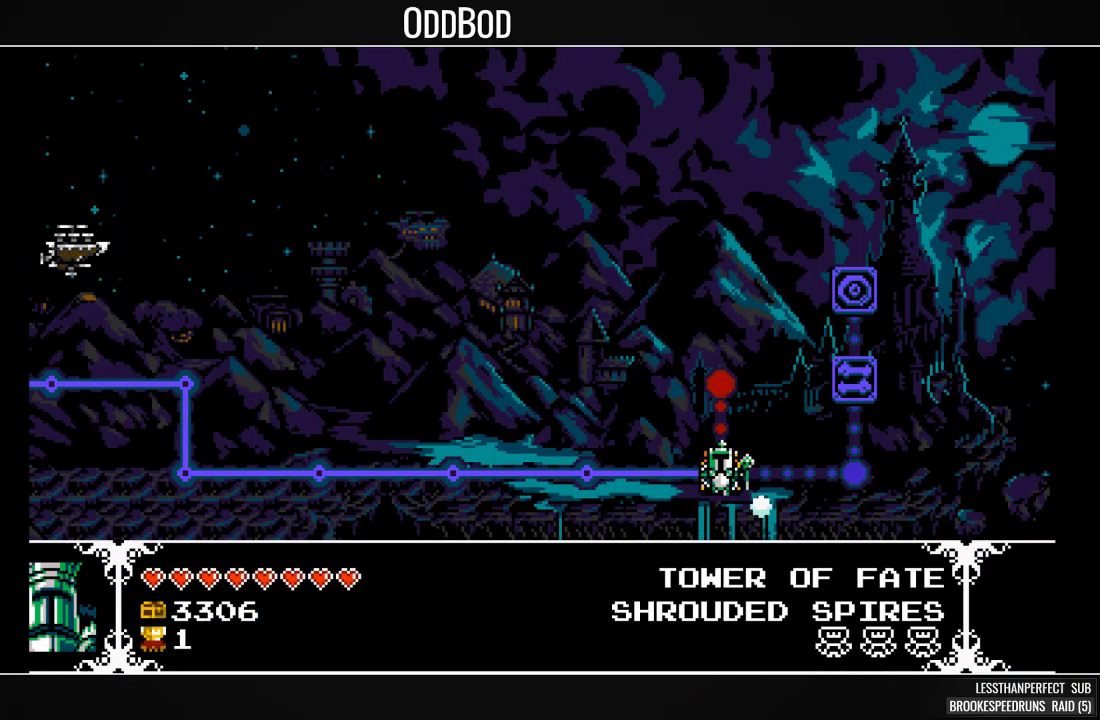
{"buttons": ["DPAD_RIGHT"], "events": [[67, "DPAD_RIGHT", "down"], [167, "DPAD_RIGHT", "up"], [267, "DPAD_RIGHT", "down"], [367, "DPAD_RIGHT", "up"], [433, "DPAD_RIGHT", "down"]]}
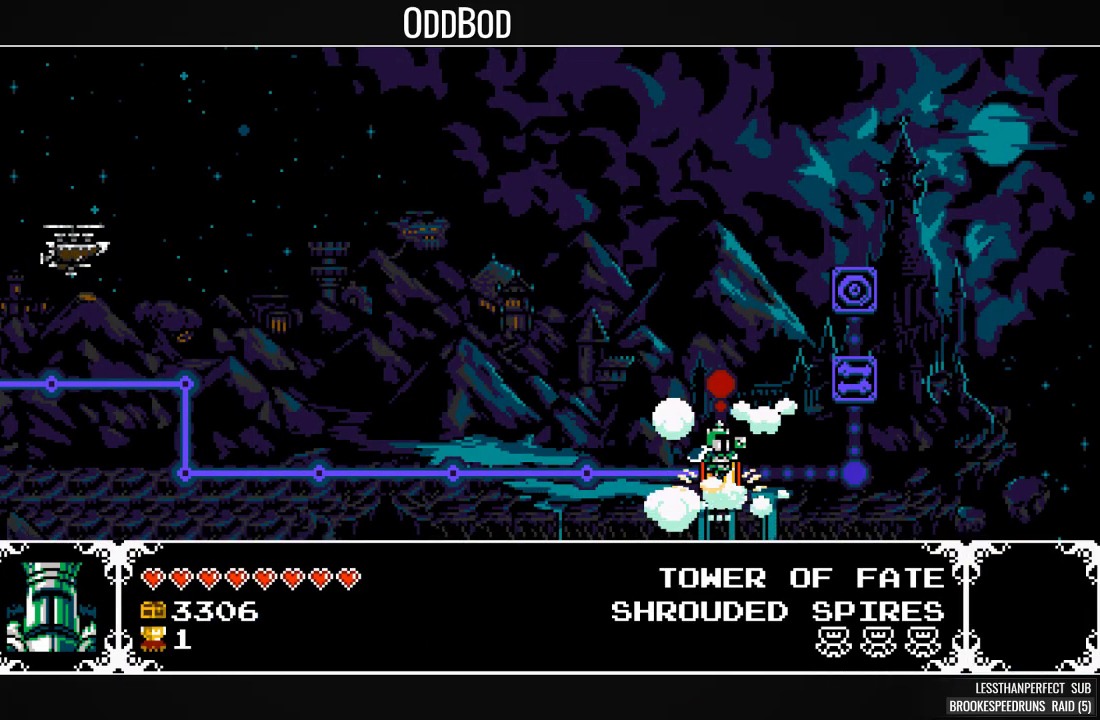
{"buttons": ["DPAD_RIGHT"], "events": [[33, "DPAD_RIGHT", "up"], [100, "DPAD_RIGHT", "down"], [200, "DPAD_RIGHT", "up"], [300, "DPAD_RIGHT", "down"], [367, "DPAD_RIGHT", "up"], [433, "DPAD_RIGHT", "down"]]}
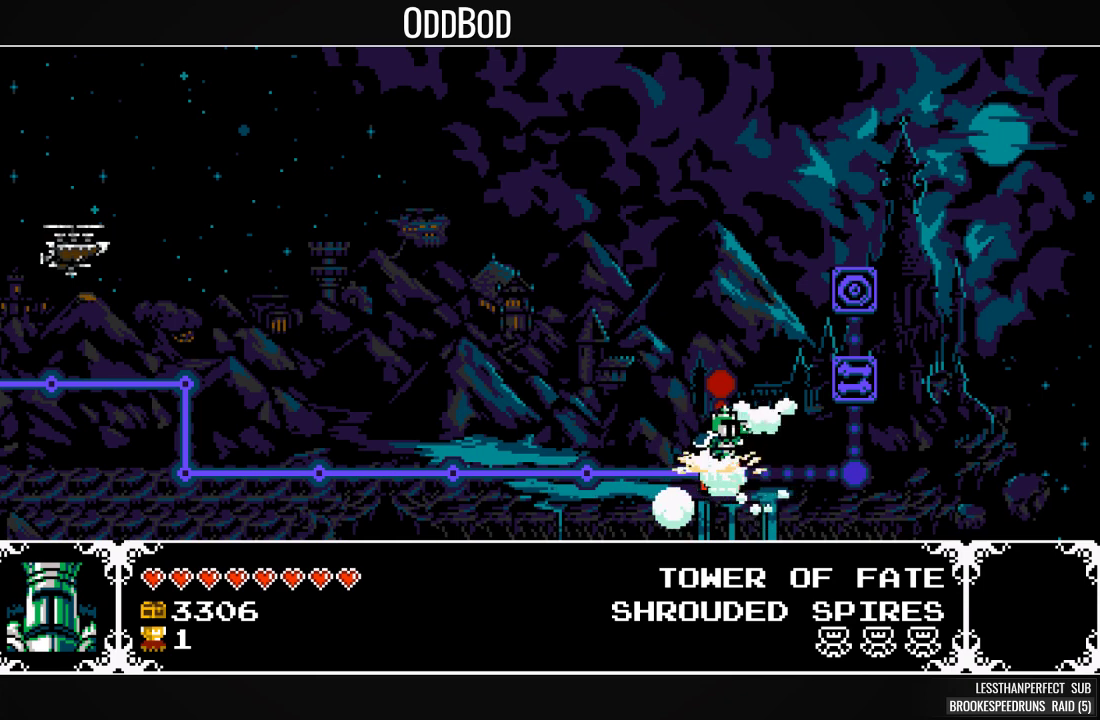
{"buttons": ["DPAD_RIGHT"], "events": [[33, "DPAD_RIGHT", "up"], [133, "DPAD_RIGHT", "down"], [233, "DPAD_RIGHT", "up"], [300, "DPAD_RIGHT", "down"], [367, "DPAD_RIGHT", "up"], [467, "DPAD_RIGHT", "down"]]}
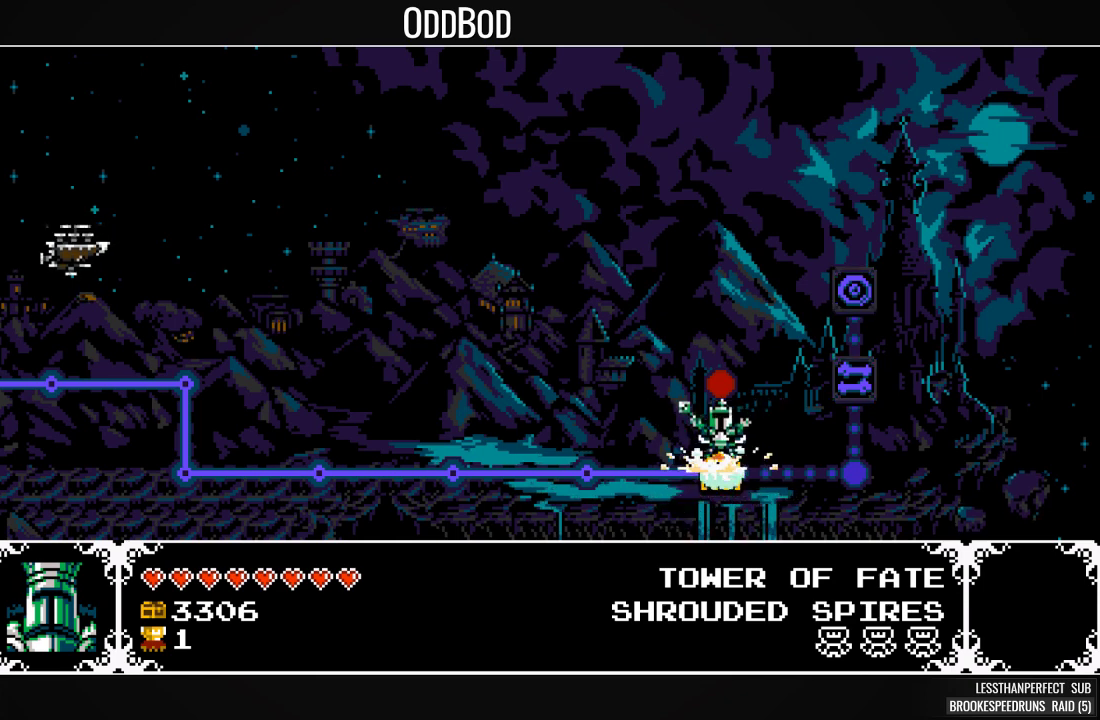
{"buttons": ["DPAD_RIGHT"], "events": [[33, "DPAD_RIGHT", "up"], [133, "DPAD_RIGHT", "down"], [200, "DPAD_RIGHT", "up"], [267, "DPAD_RIGHT", "down"], [367, "DPAD_RIGHT", "up"], [433, "DPAD_RIGHT", "down"]]}
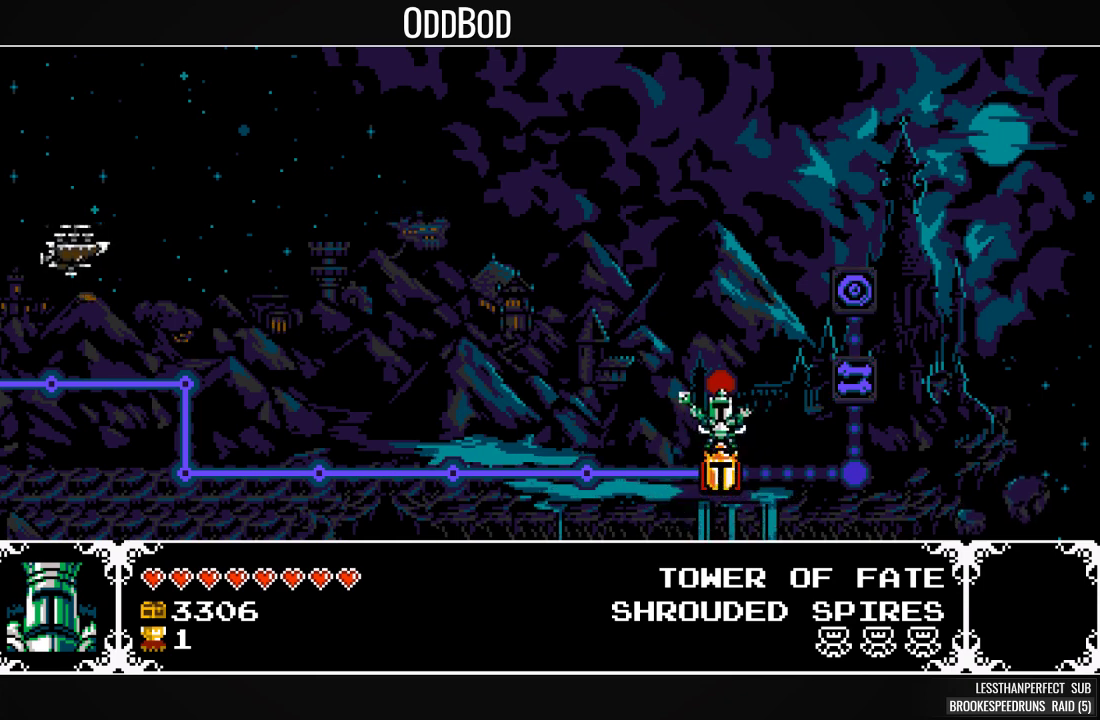
{"buttons": ["DPAD_RIGHT"], "events": [[33, "DPAD_RIGHT", "up"], [100, "DPAD_RIGHT", "down"], [200, "DPAD_RIGHT", "up"], [300, "DPAD_RIGHT", "down"], [400, "DPAD_RIGHT", "up"], [467, "DPAD_RIGHT", "down"]]}
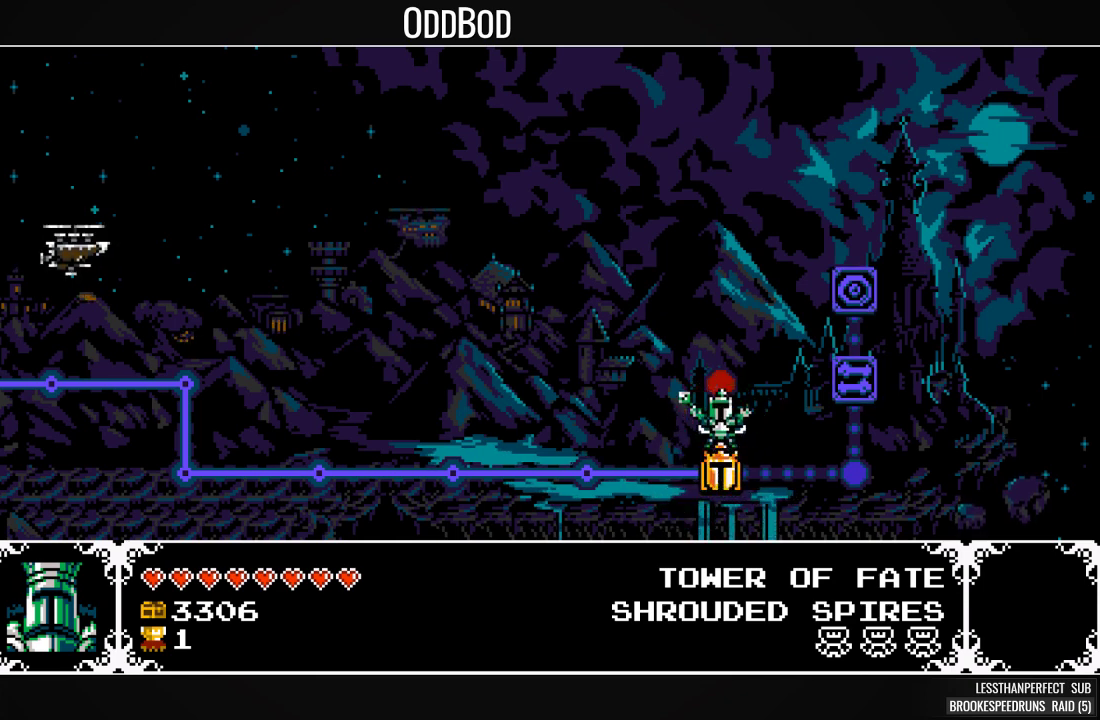
{"buttons": [], "events": [[67, "DPAD_RIGHT", "up"], [200, "DPAD_RIGHT", "down"], [300, "DPAD_RIGHT", "up"], [367, "DPAD_RIGHT", "down"], [467, "DPAD_RIGHT", "up"]]}
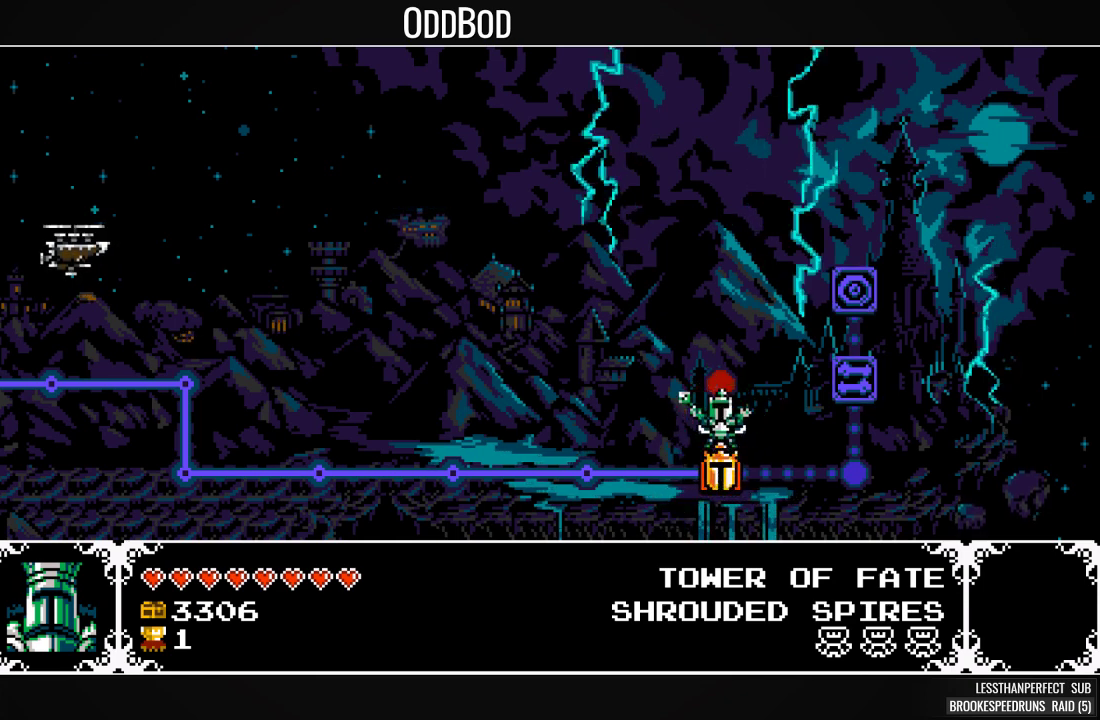
{"buttons": ["DPAD_RIGHT"], "events": [[67, "DPAD_RIGHT", "down"], [167, "DPAD_RIGHT", "up"], [267, "DPAD_RIGHT", "down"], [367, "DPAD_RIGHT", "up"], [467, "DPAD_RIGHT", "down"]]}
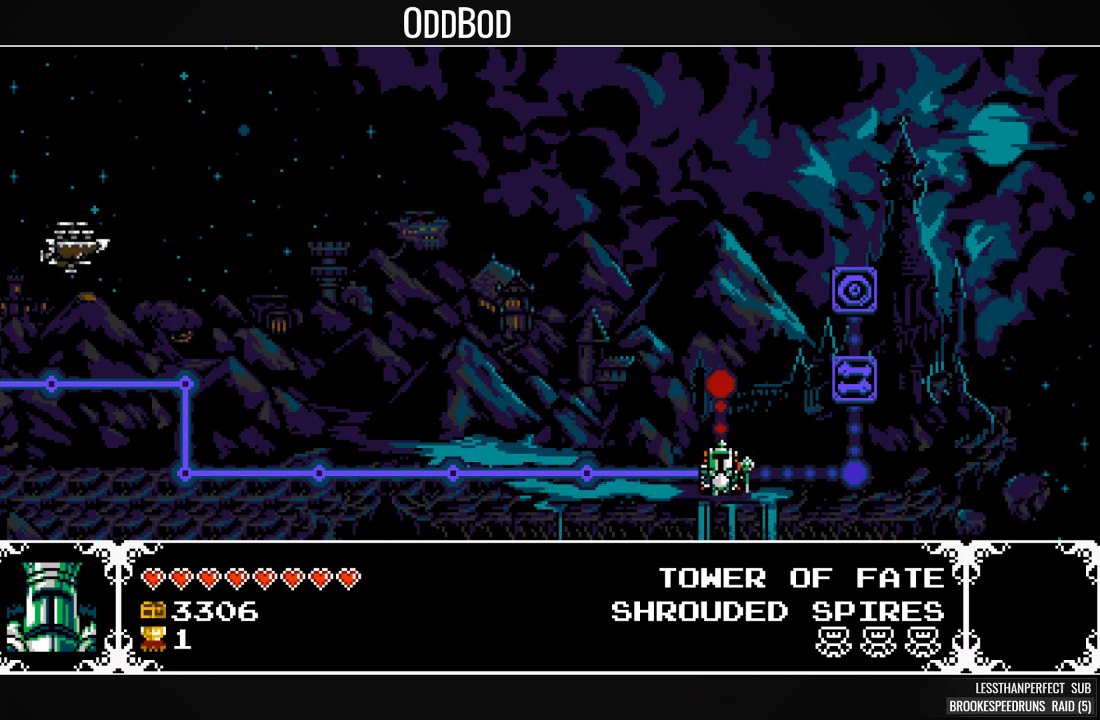
{"buttons": ["DPAD_RIGHT"], "events": [[33, "DPAD_RIGHT", "up"], [133, "DPAD_RIGHT", "down"], [200, "DPAD_RIGHT", "up"], [267, "DPAD_RIGHT", "down"], [367, "DPAD_RIGHT", "up"], [467, "DPAD_RIGHT", "down"]]}
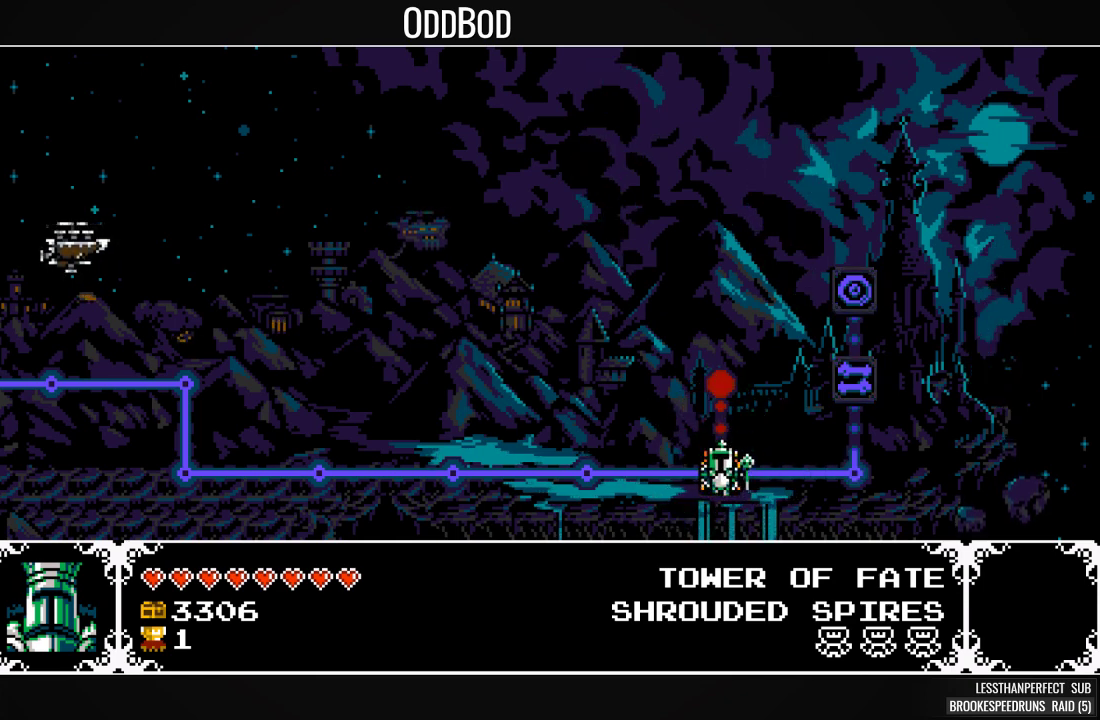
{"buttons": ["DPAD_RIGHT"], "events": [[67, "DPAD_RIGHT", "up"], [167, "DPAD_RIGHT", "down"], [233, "DPAD_RIGHT", "up"], [333, "DPAD_RIGHT", "down"], [433, "DPAD_RIGHT", "up"], [500, "DPAD_RIGHT", "down"]]}
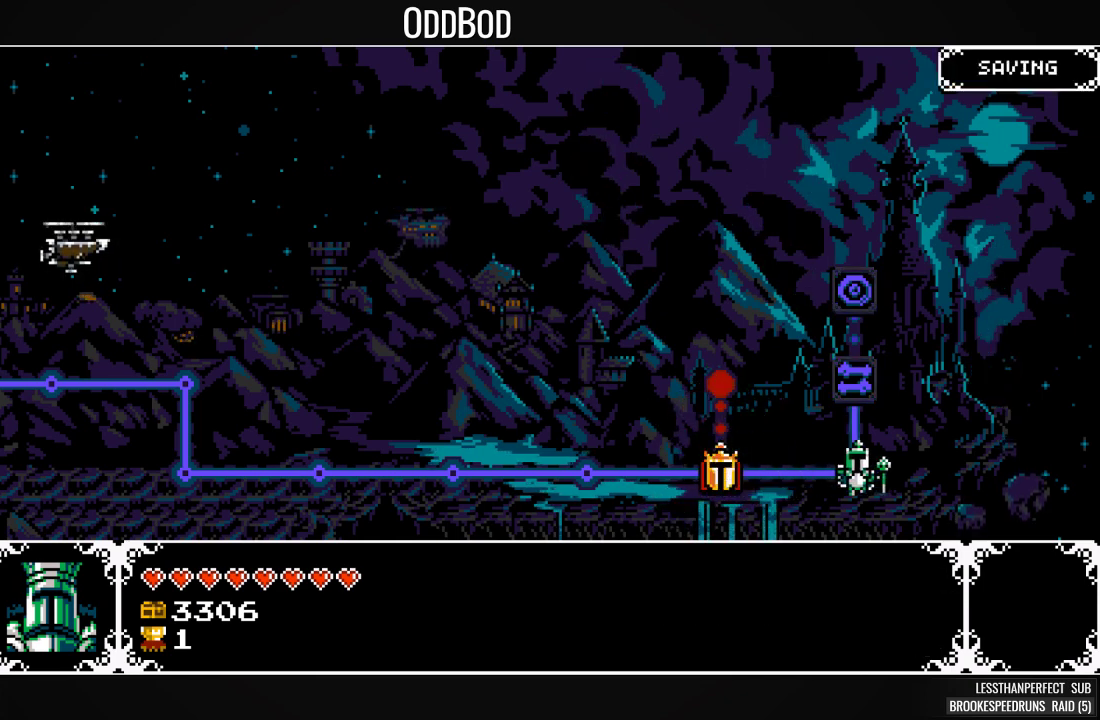
{"buttons": [], "events": [[67, "DPAD_RIGHT", "up"], [167, "DPAD_UP", "down"], [267, "DPAD_UP", "up"], [367, "CROSS", "down"], [500, "CROSS", "up"]]}
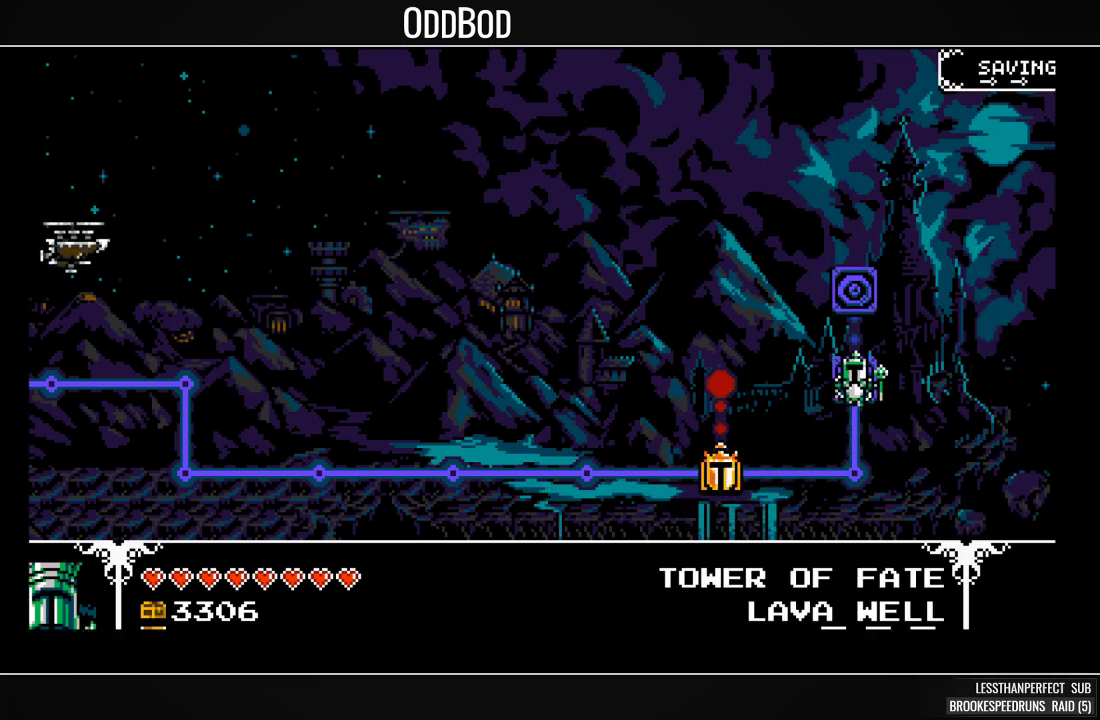
{"buttons": ["SQUARE"], "events": [[33, "CROSS", "down"], [133, "CROSS", "up"], [267, "SQUARE", "down"]]}
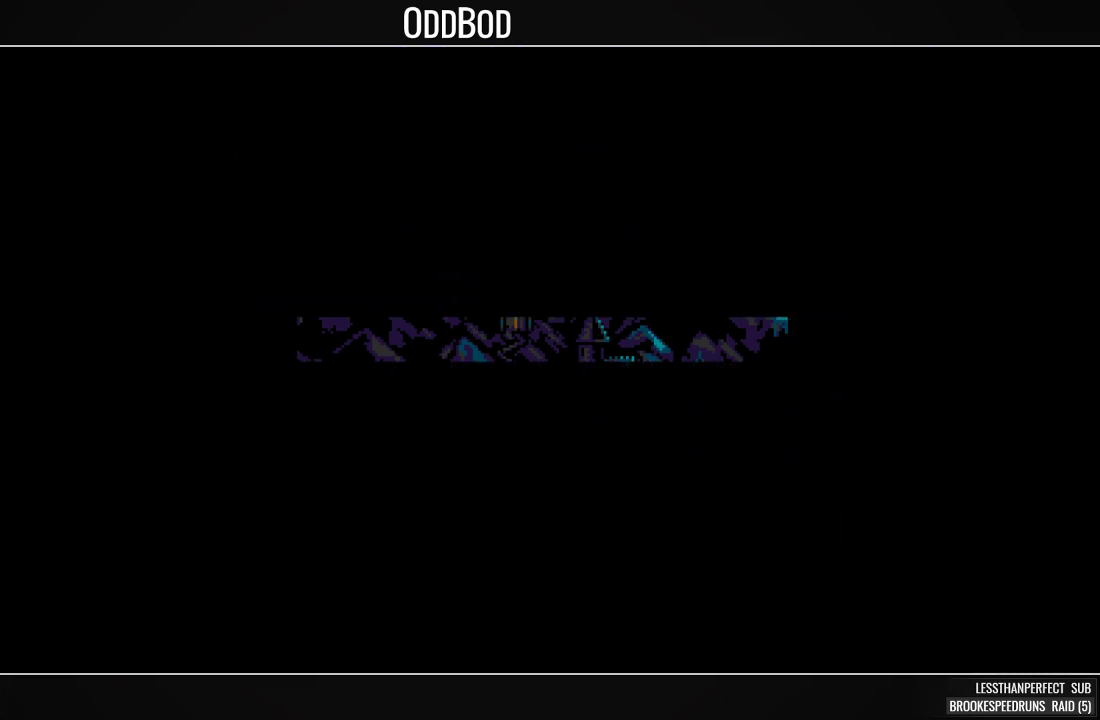
{"buttons": ["SQUARE"], "events": []}
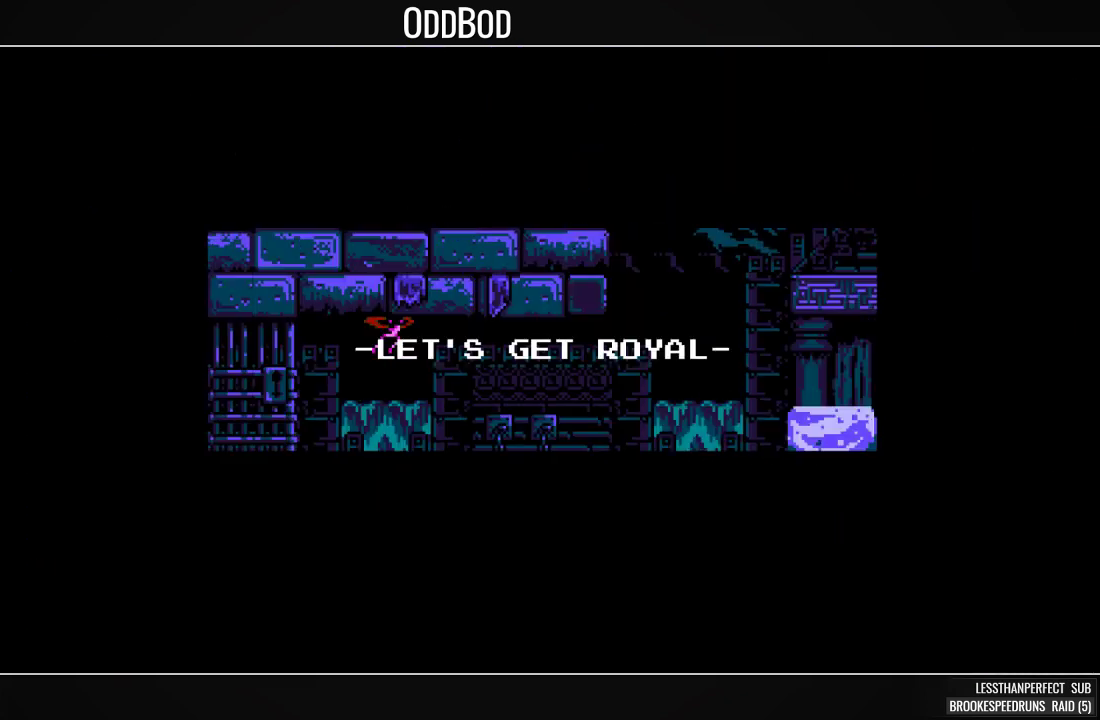
{"buttons": ["SQUARE"], "events": []}